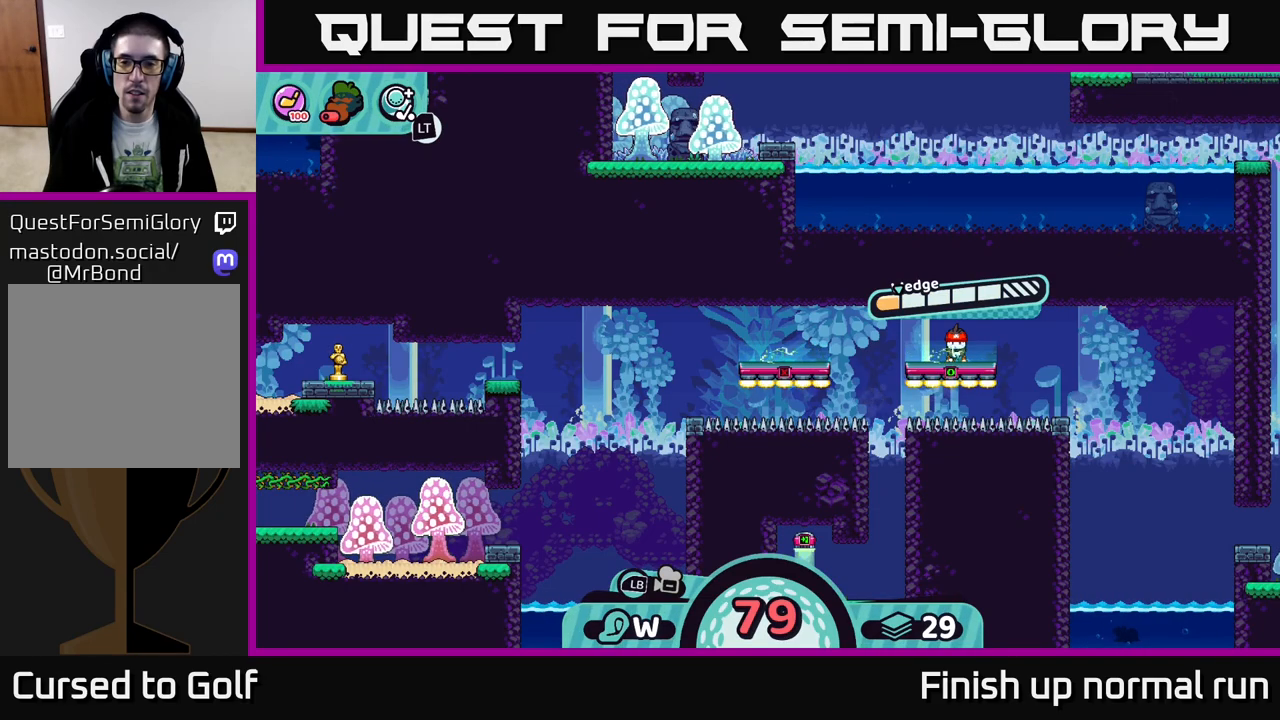
Gameplay with a controller (Xbox layout); each line is a JSON object with the inputs held at the frame after it. "events" lists button and stick changes between this image and that frame as [ms after this image, input, new state], when the widget could be followed in between.
{"buttons": [], "left_stick": "center", "right_stick": "center", "events": []}
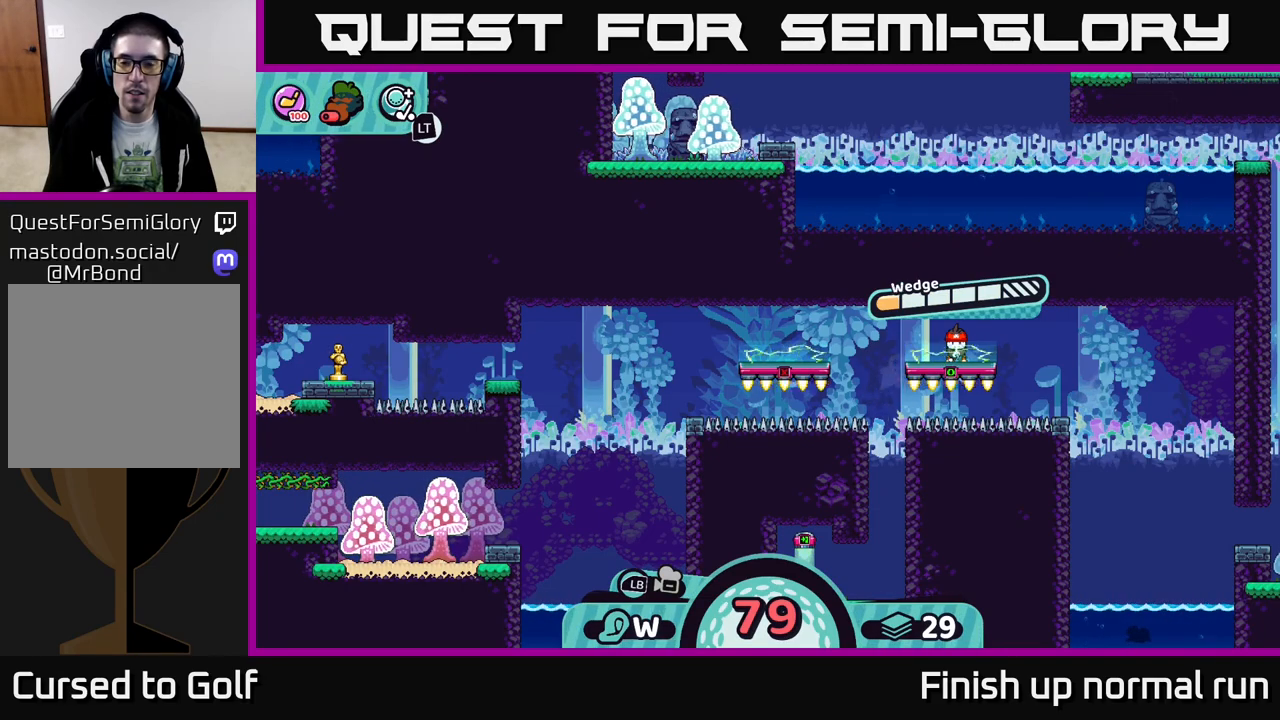
{"buttons": [], "left_stick": "center", "right_stick": "center", "events": []}
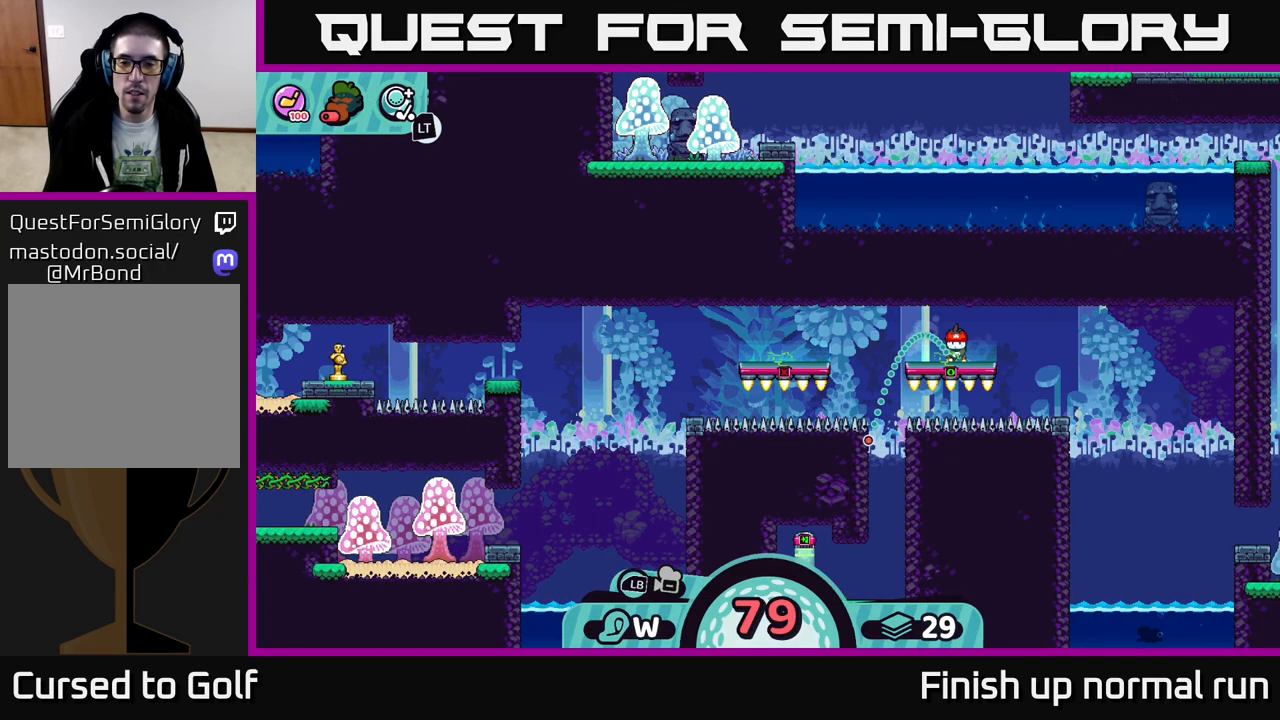
{"buttons": [], "left_stick": "center", "right_stick": "center", "events": []}
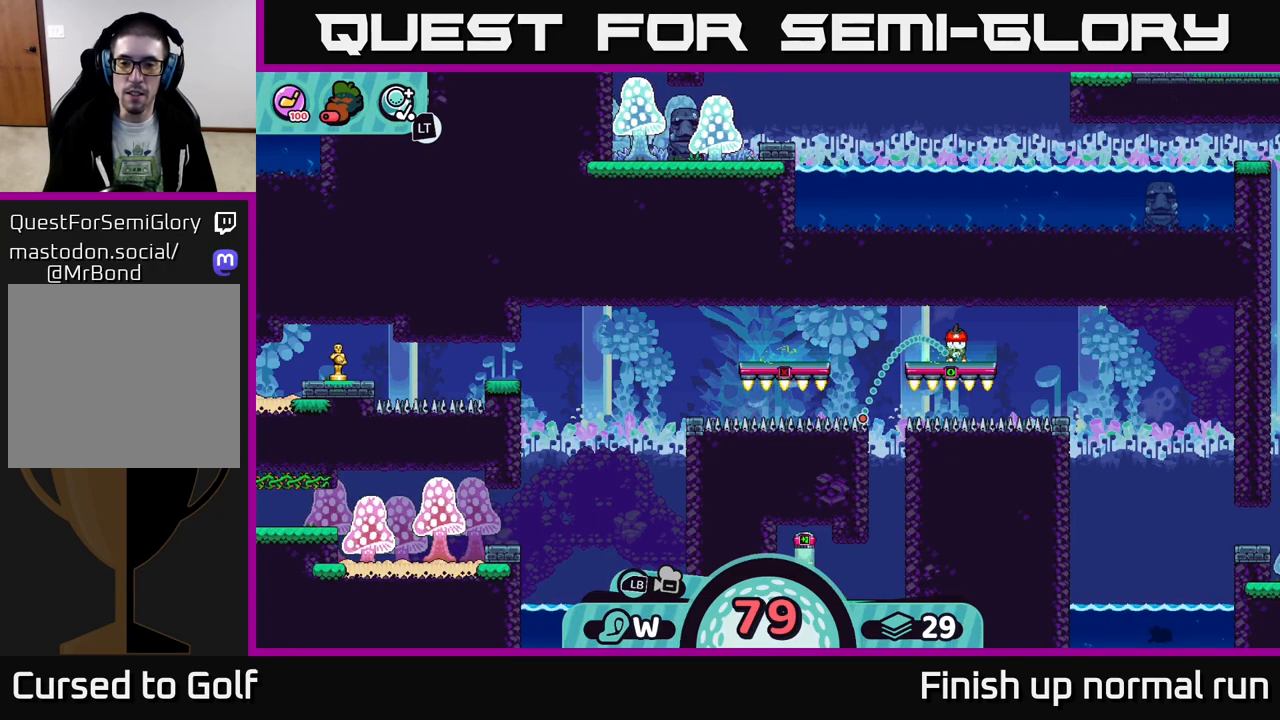
{"buttons": [], "left_stick": "center", "right_stick": "center", "events": []}
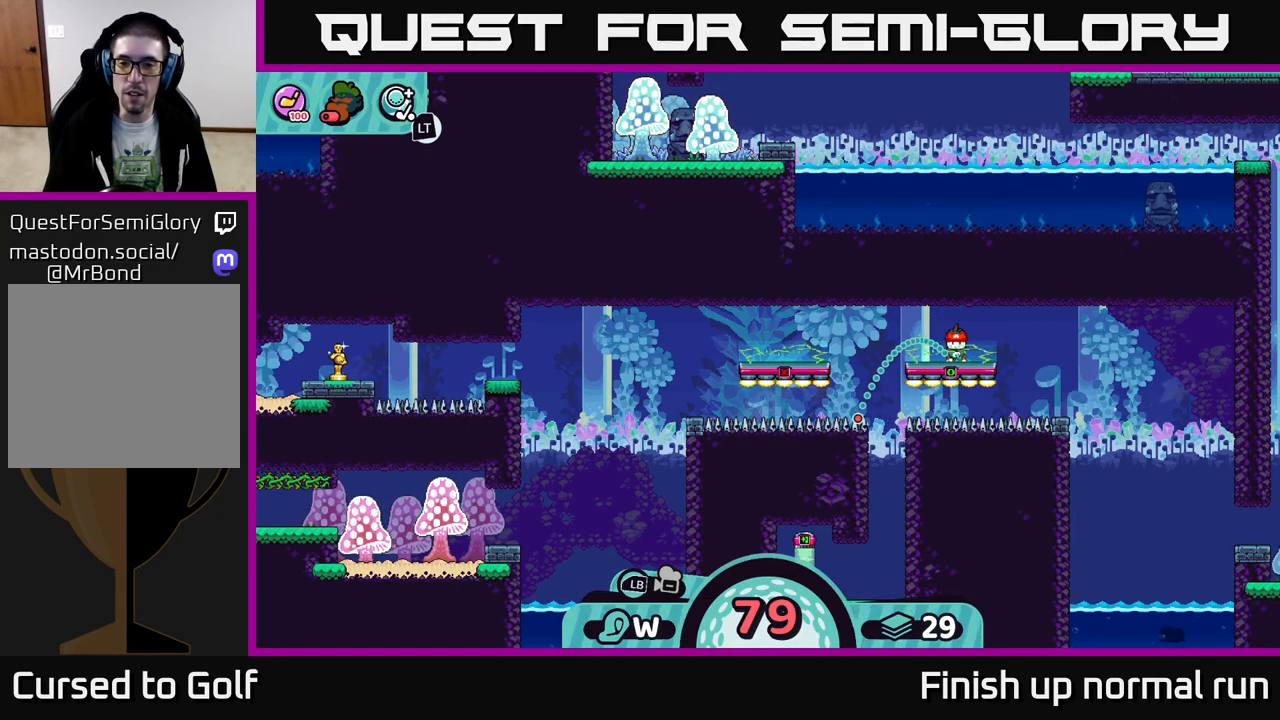
{"buttons": [], "left_stick": "center", "right_stick": "center", "events": []}
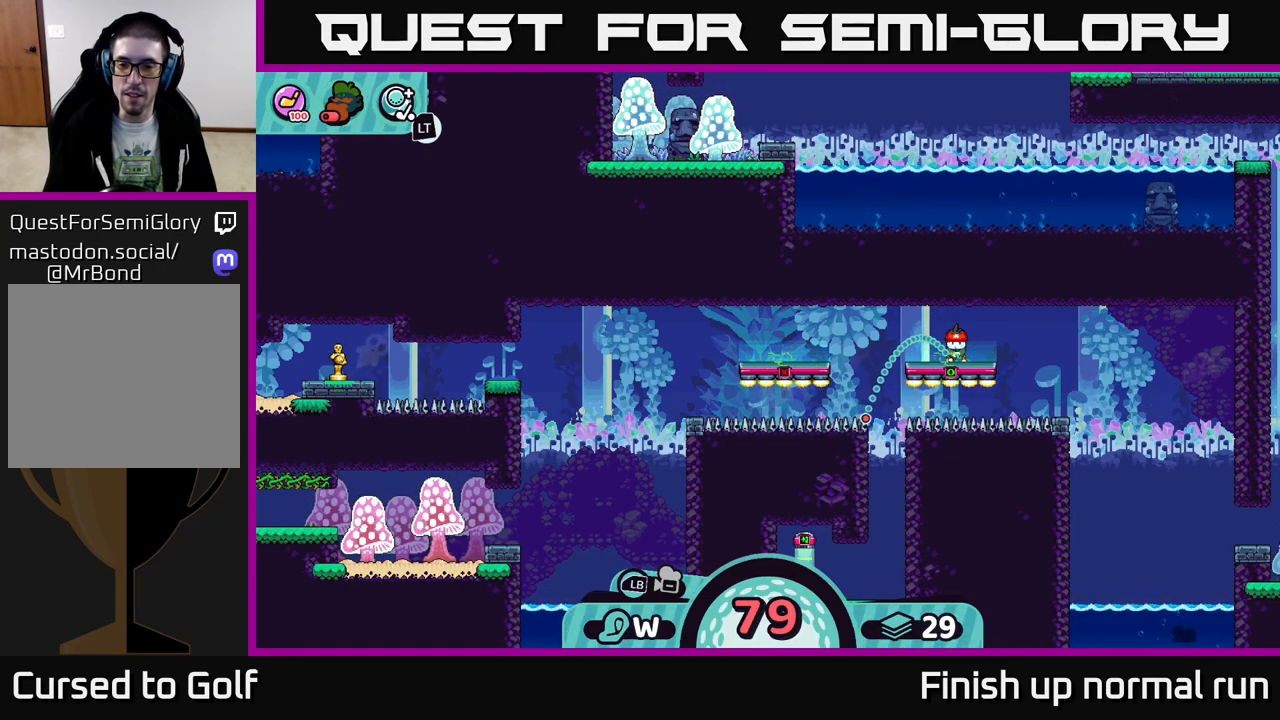
{"buttons": [], "left_stick": "center", "right_stick": "center", "events": []}
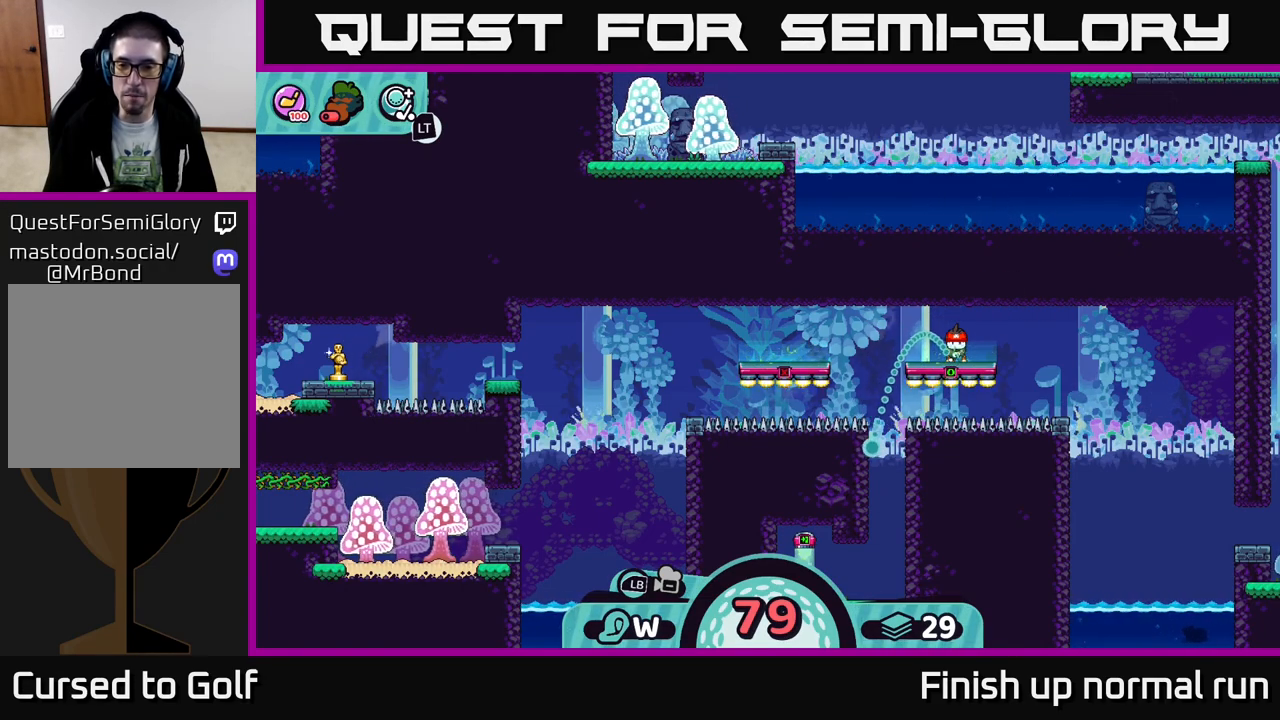
{"buttons": [], "left_stick": "center", "right_stick": "center", "events": [[267, "B", "down"], [400, "B", "up"]]}
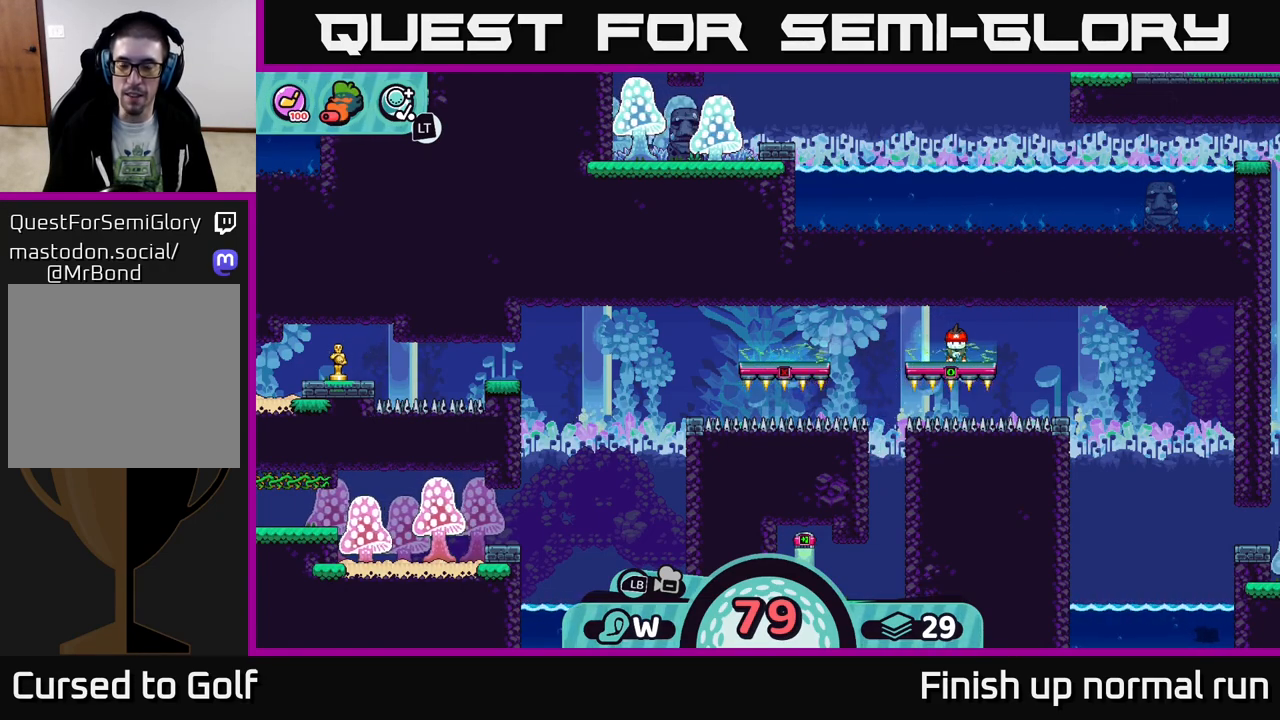
{"buttons": [], "left_stick": "center", "right_stick": "down", "events": [[483, "right_stick", "down"]]}
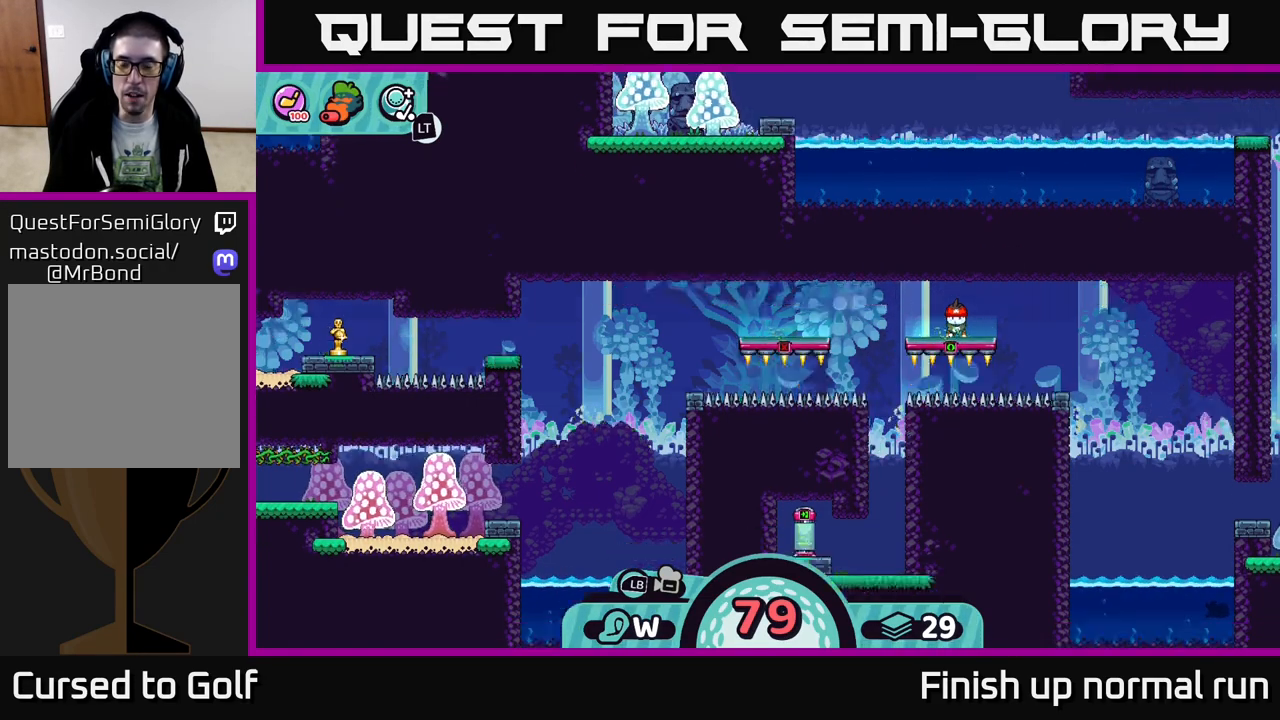
{"buttons": [], "left_stick": "center", "right_stick": "center", "events": [[267, "right_stick", "center"]]}
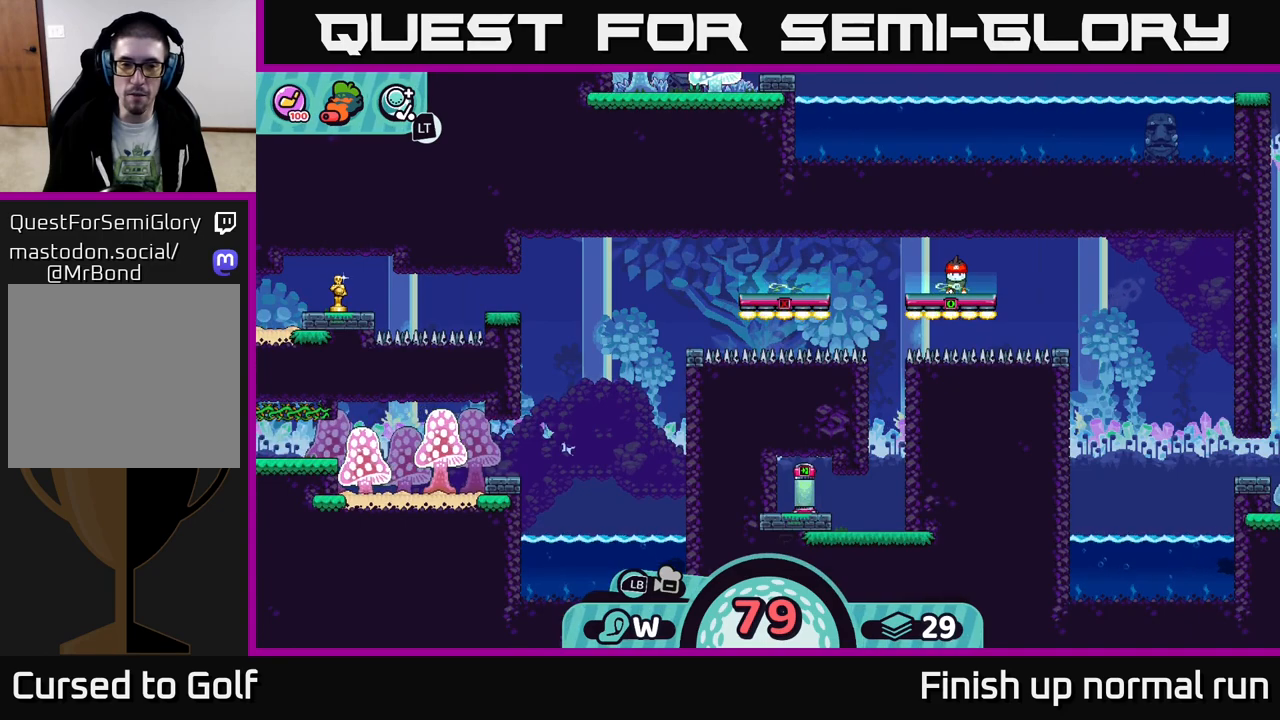
{"buttons": [], "left_stick": "center", "right_stick": "center", "events": []}
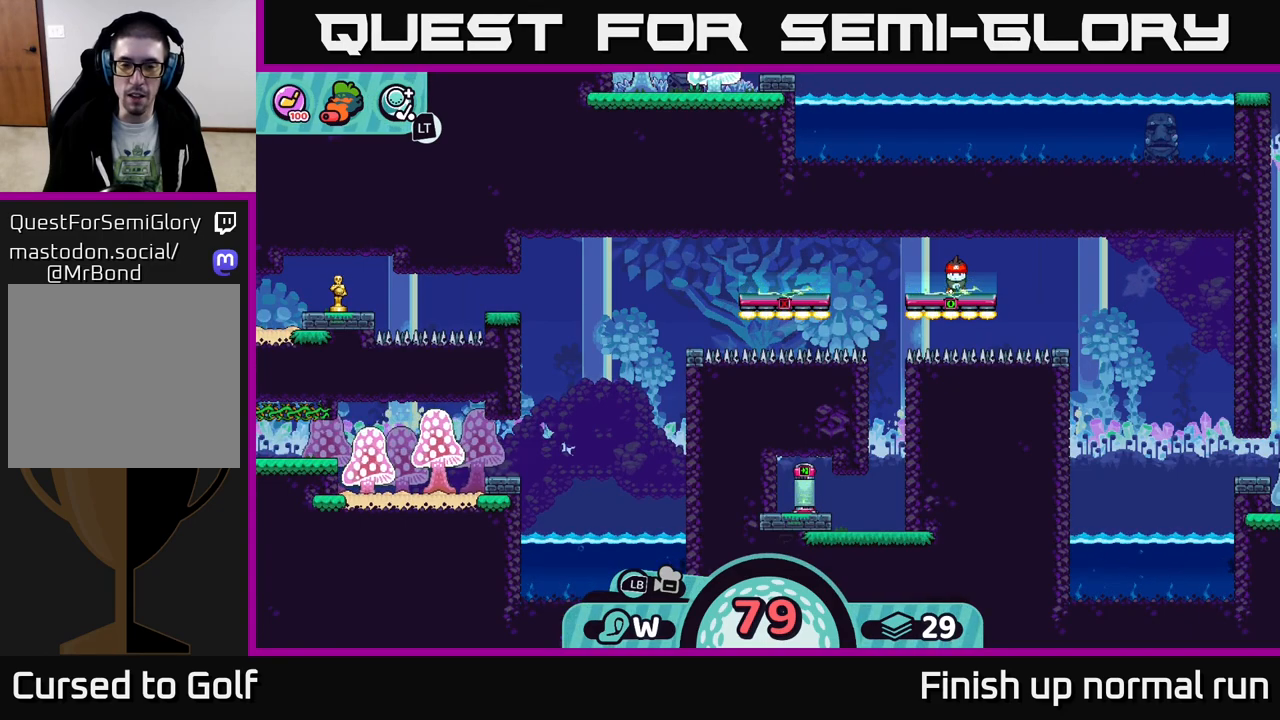
{"buttons": [], "left_stick": "center", "right_stick": "center", "events": [[50, "right_stick", "left"], [267, "right_stick", "center"]]}
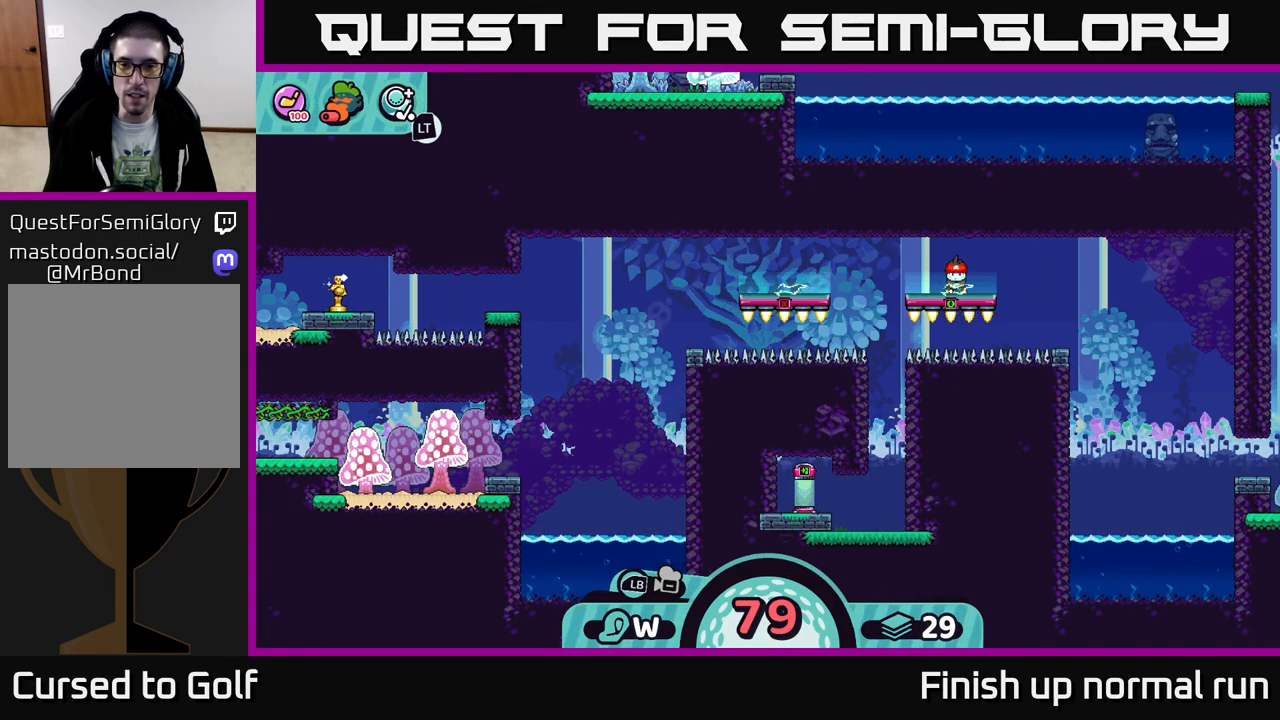
{"buttons": [], "left_stick": "center", "right_stick": "center", "events": []}
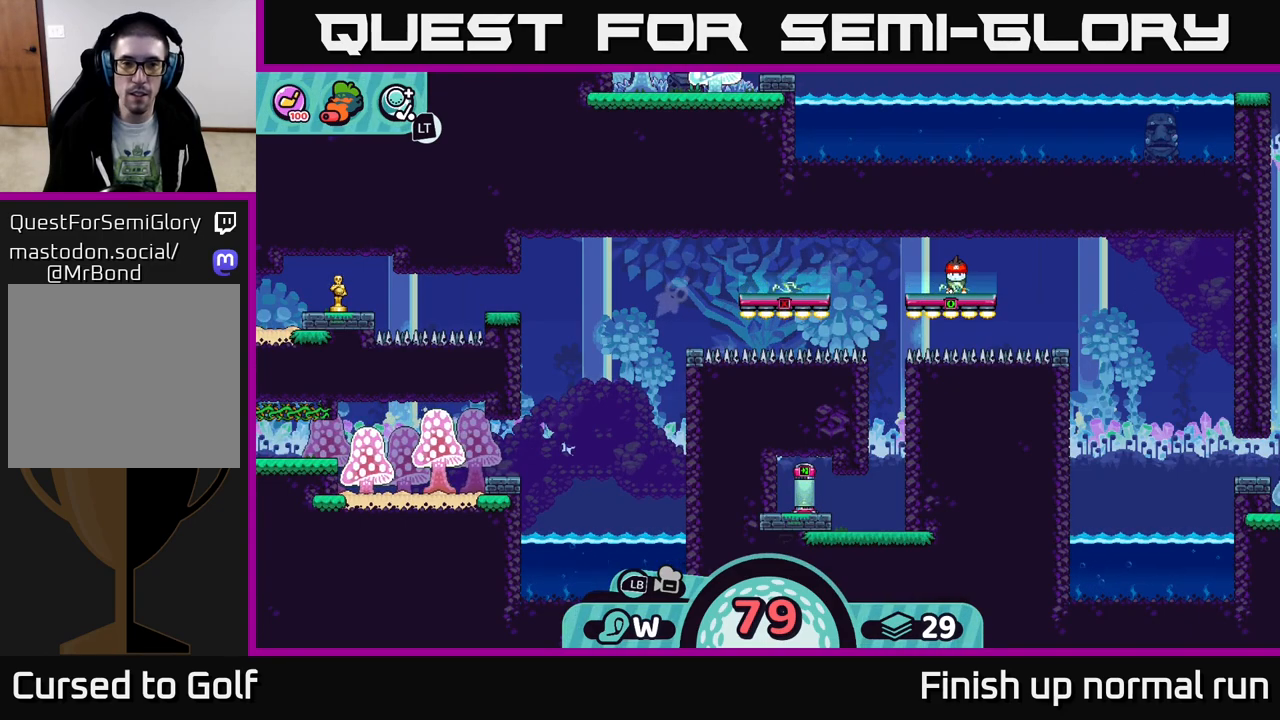
{"buttons": [], "left_stick": "center", "right_stick": "center", "events": []}
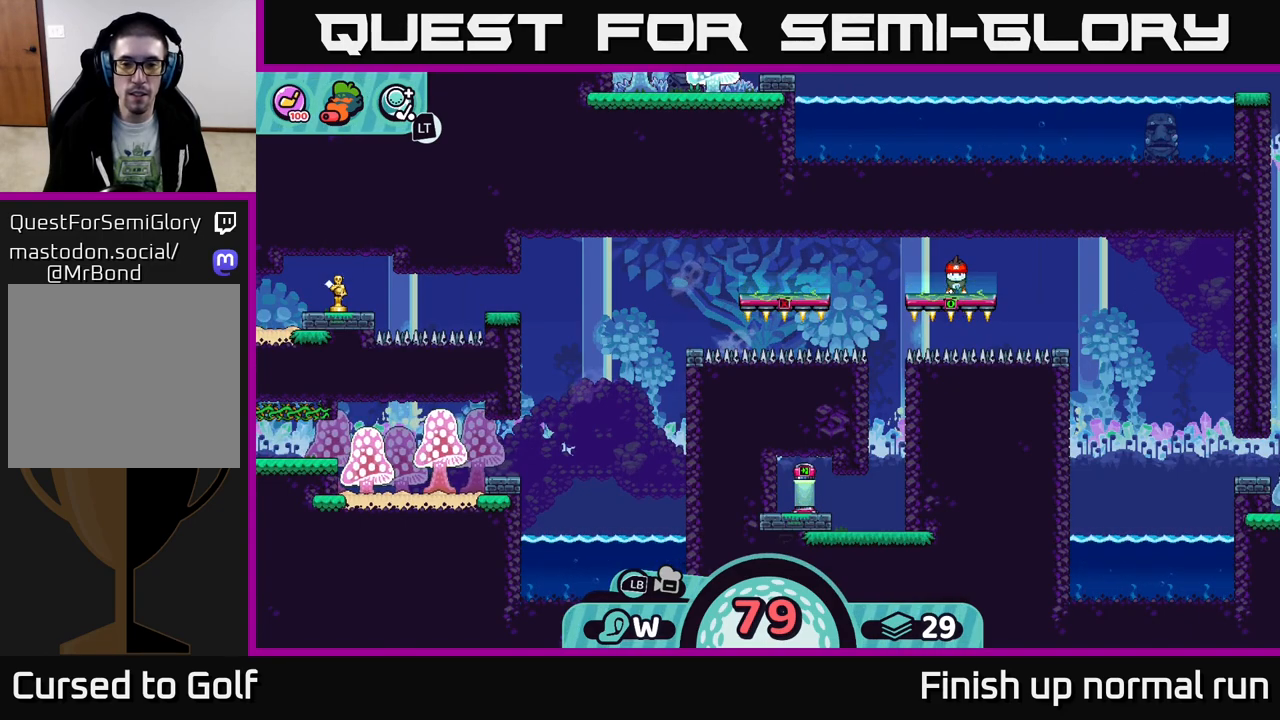
{"buttons": [], "left_stick": "center", "right_stick": "center", "events": []}
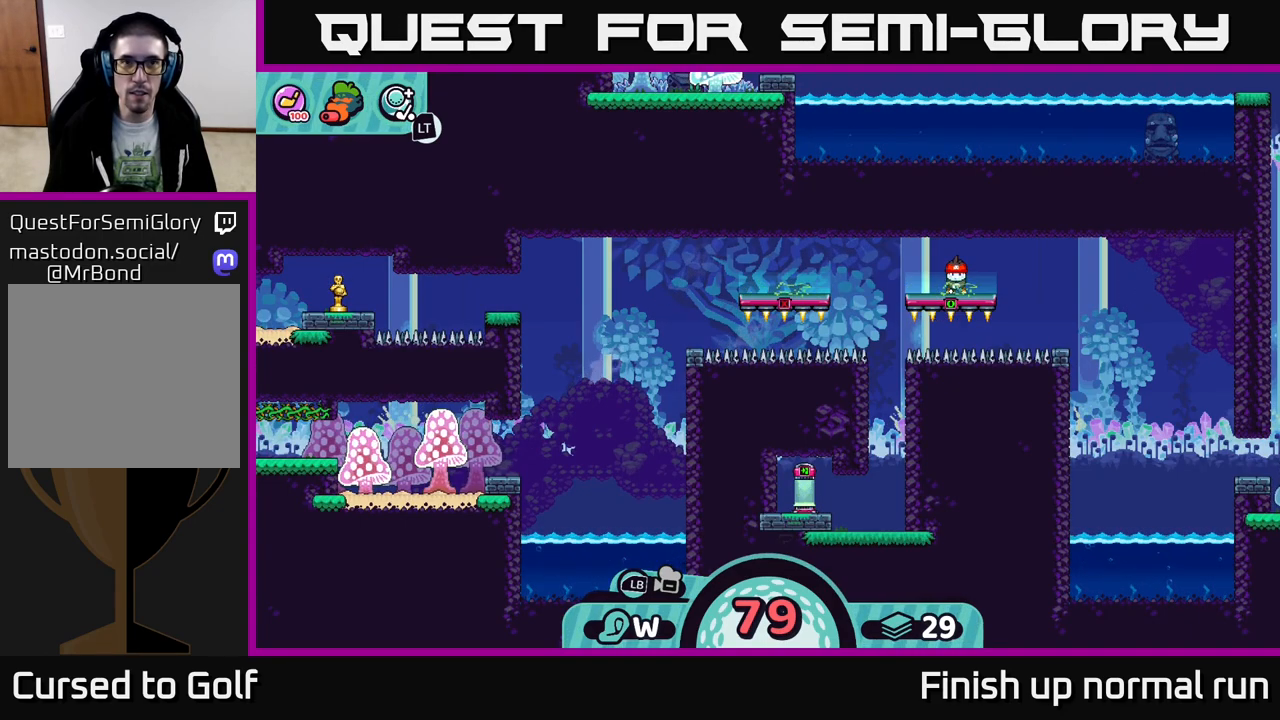
{"buttons": [], "left_stick": "center", "right_stick": "center", "events": []}
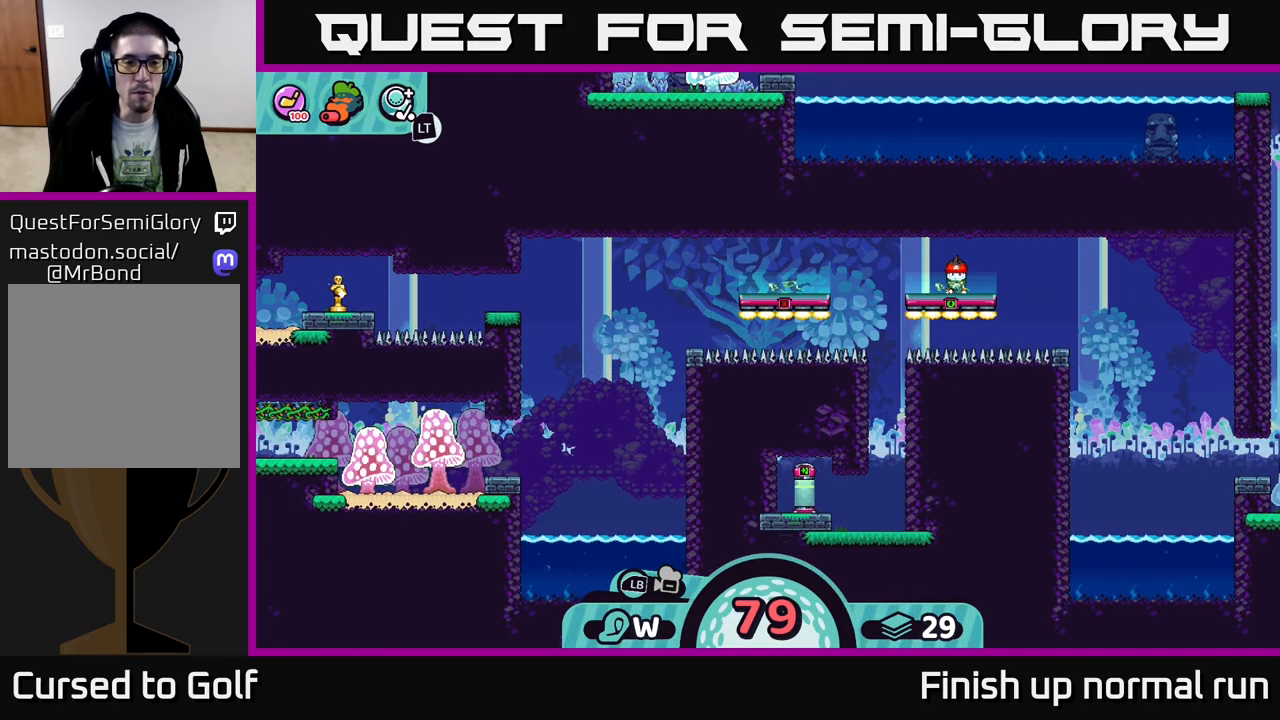
{"buttons": [], "left_stick": "center", "right_stick": "center", "events": []}
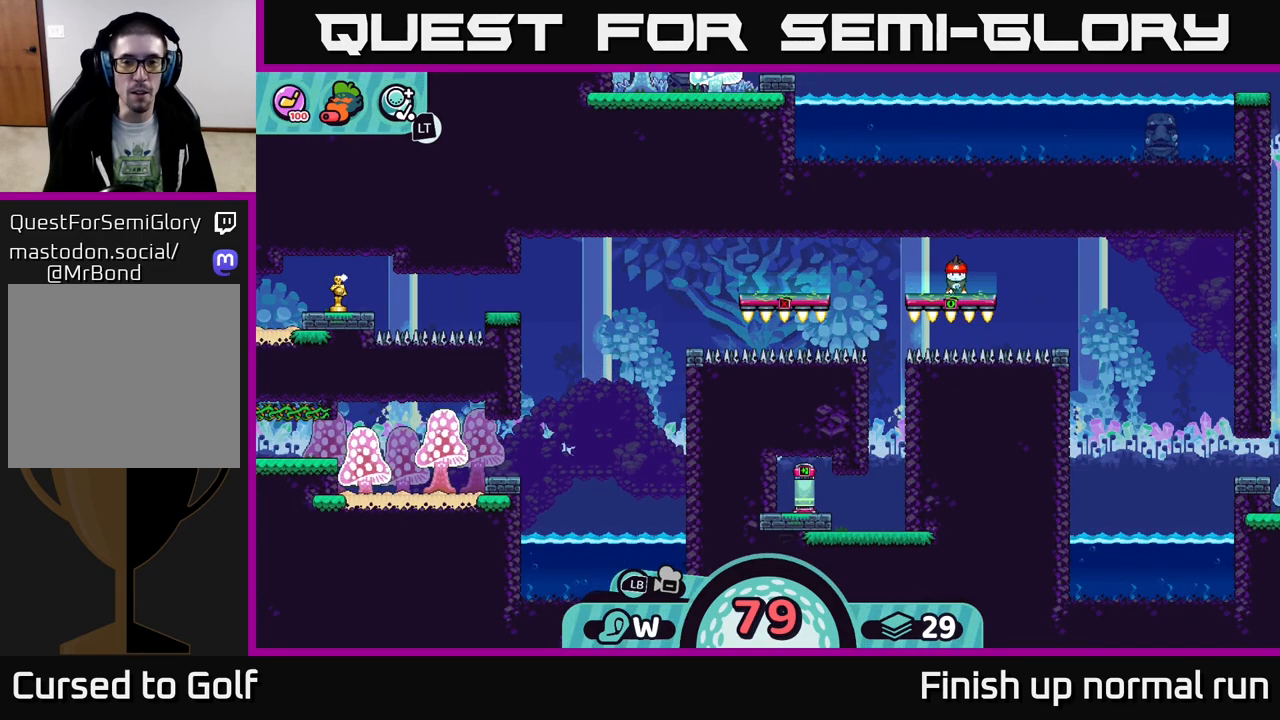
{"buttons": [], "left_stick": "center", "right_stick": "center", "events": []}
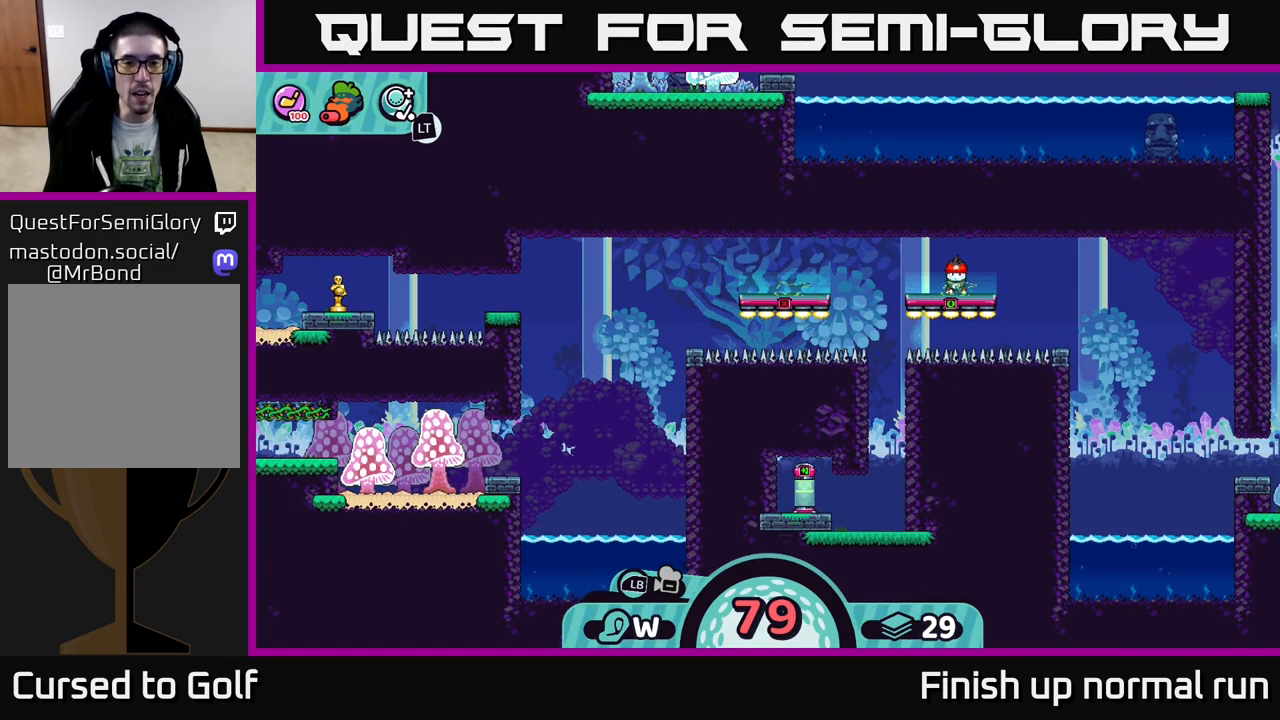
{"buttons": [], "left_stick": "center", "right_stick": "center", "events": []}
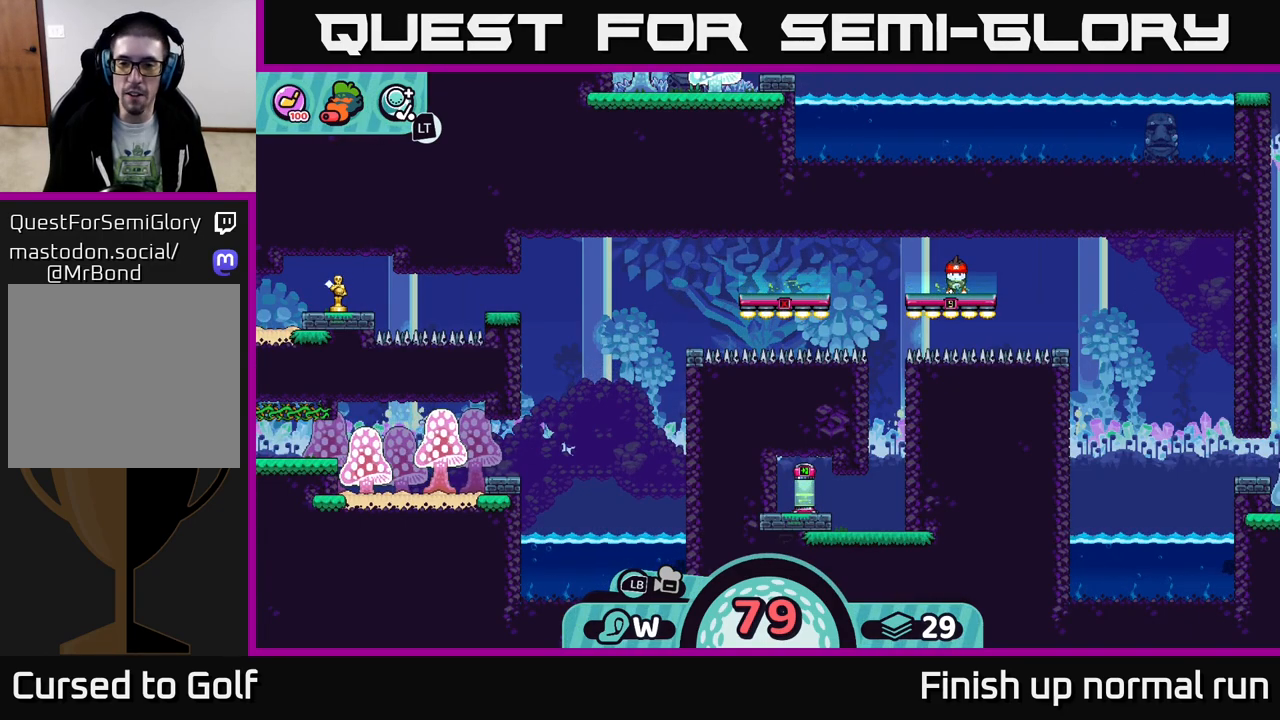
{"buttons": [], "left_stick": "center", "right_stick": "center", "events": []}
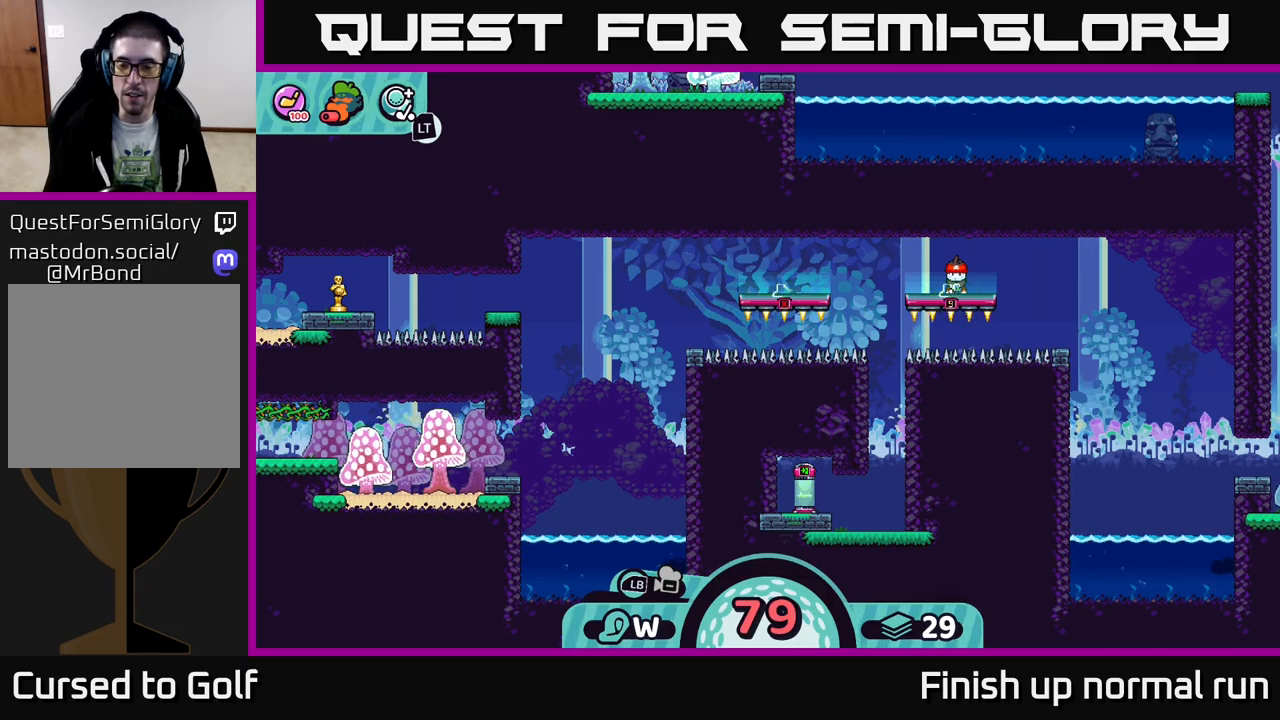
{"buttons": [], "left_stick": "center", "right_stick": "center", "events": []}
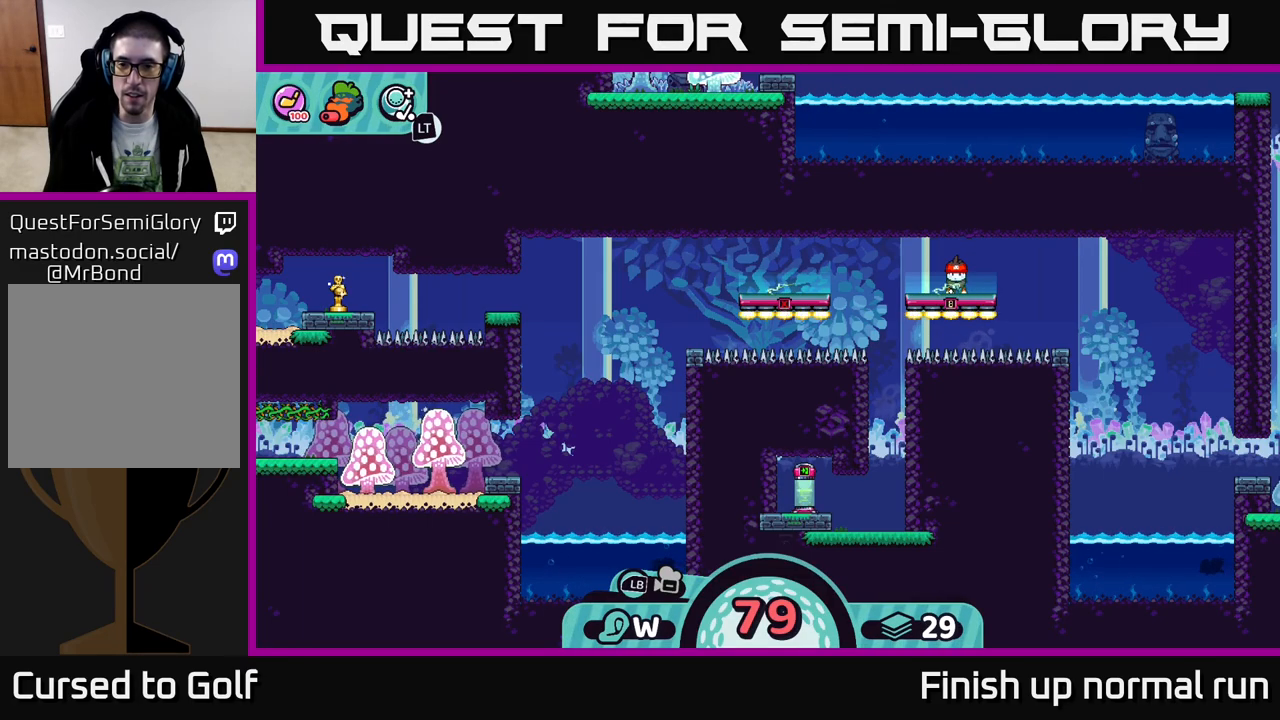
{"buttons": ["X"], "left_stick": "center", "right_stick": "center", "events": [[200, "left_stick", "left"], [383, "left_stick", "center"], [417, "X", "down"]]}
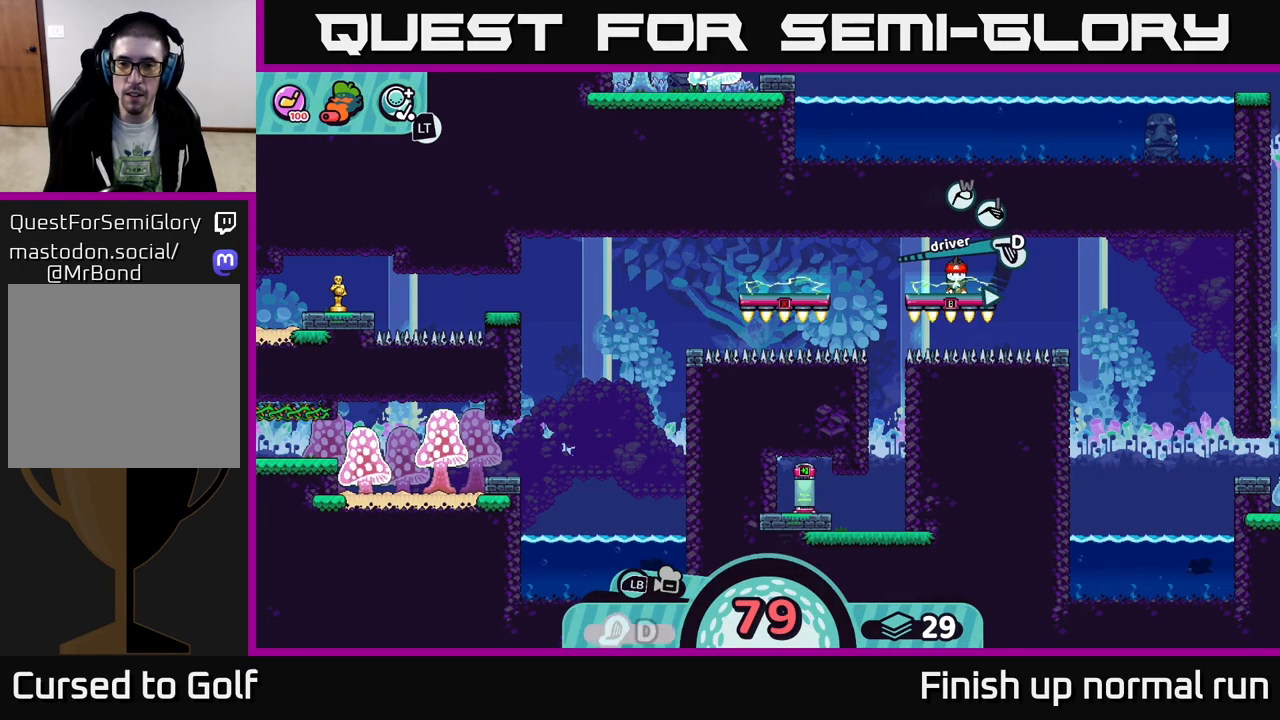
{"buttons": [], "left_stick": "center", "right_stick": "center", "events": [[33, "X", "up"]]}
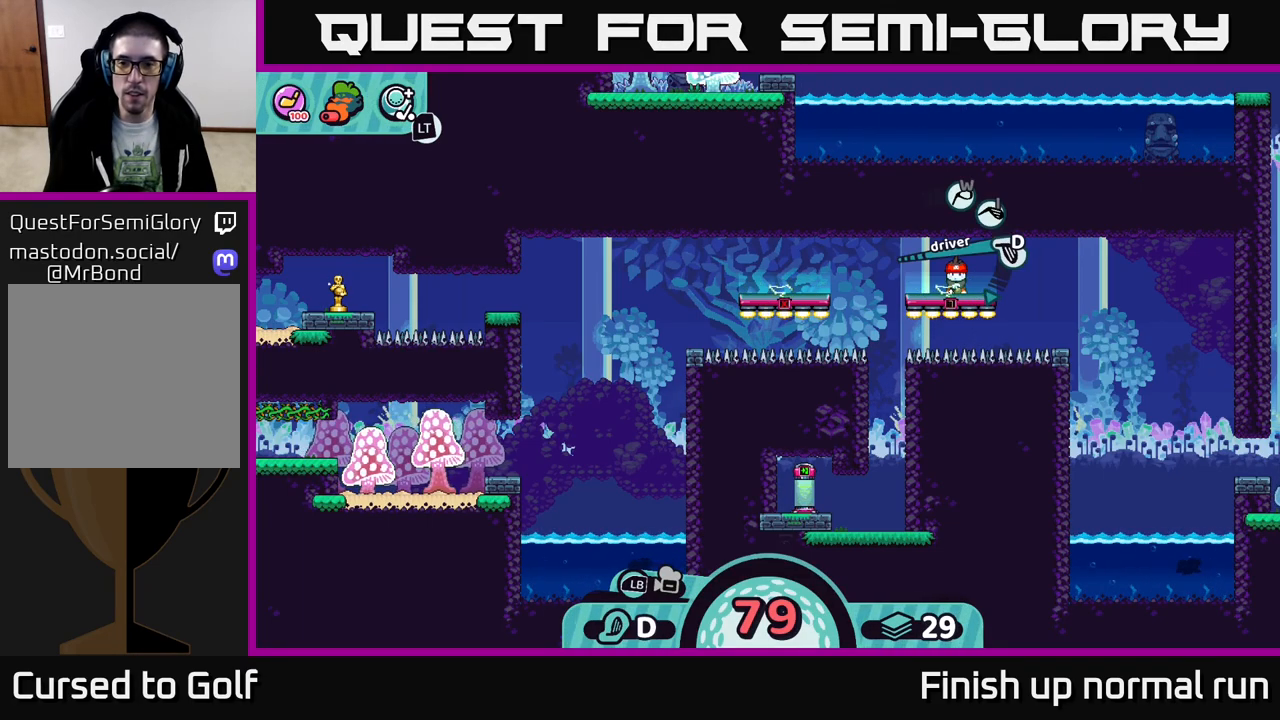
{"buttons": [], "left_stick": "center", "right_stick": "center", "events": []}
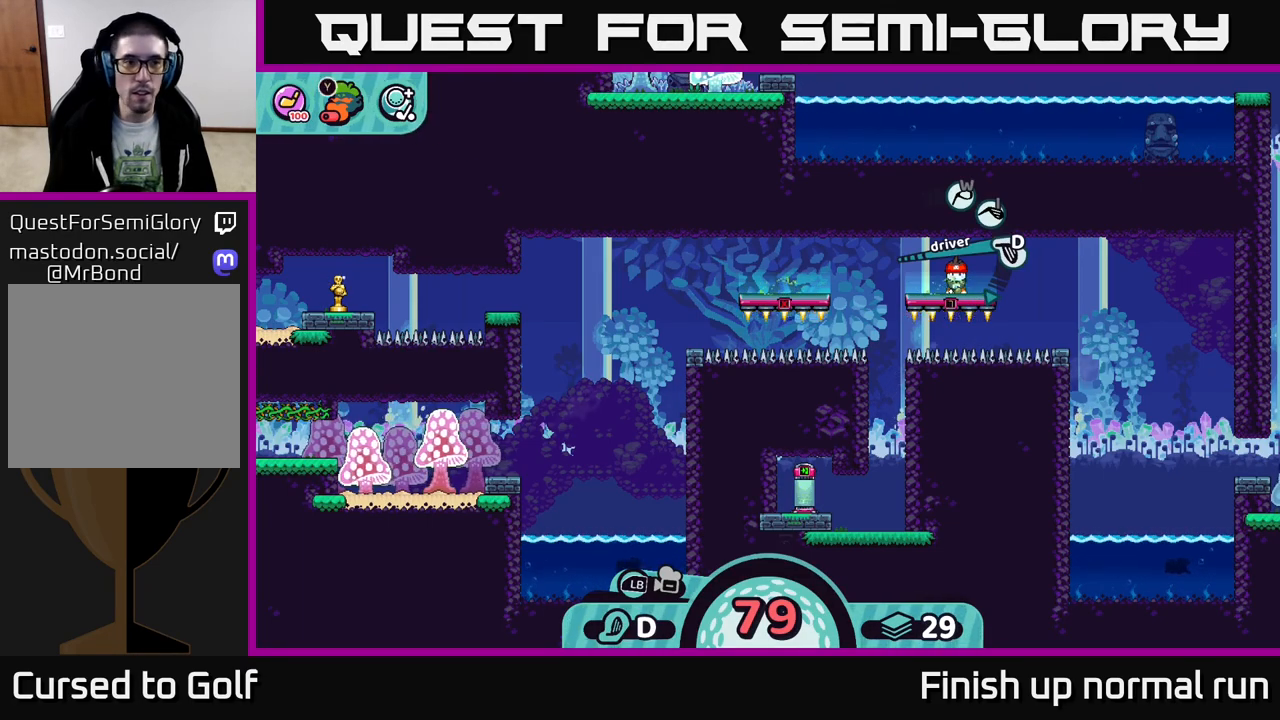
{"buttons": ["L2"], "left_stick": "center", "right_stick": "center", "events": [[17, "L2", "down"], [317, "Y", "down"], [367, "Y", "up"]]}
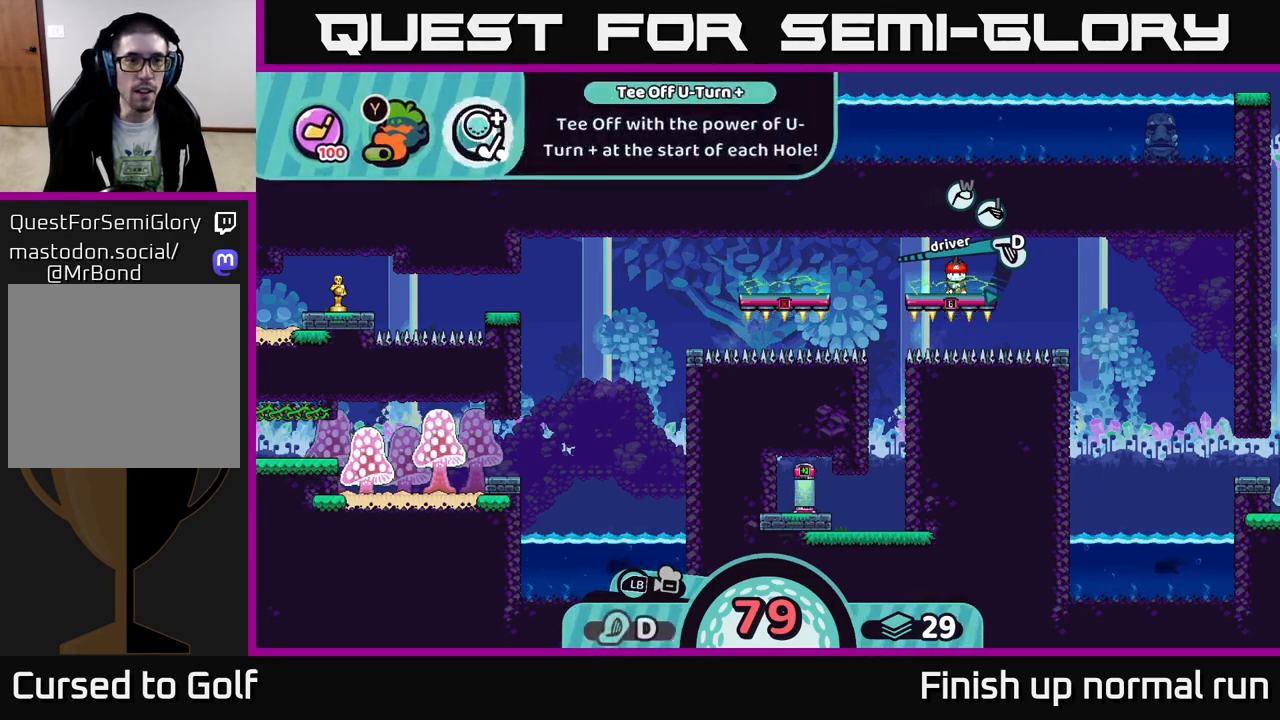
{"buttons": [], "left_stick": "center", "right_stick": "center", "events": [[33, "L2", "up"], [383, "A", "down"], [450, "A", "up"]]}
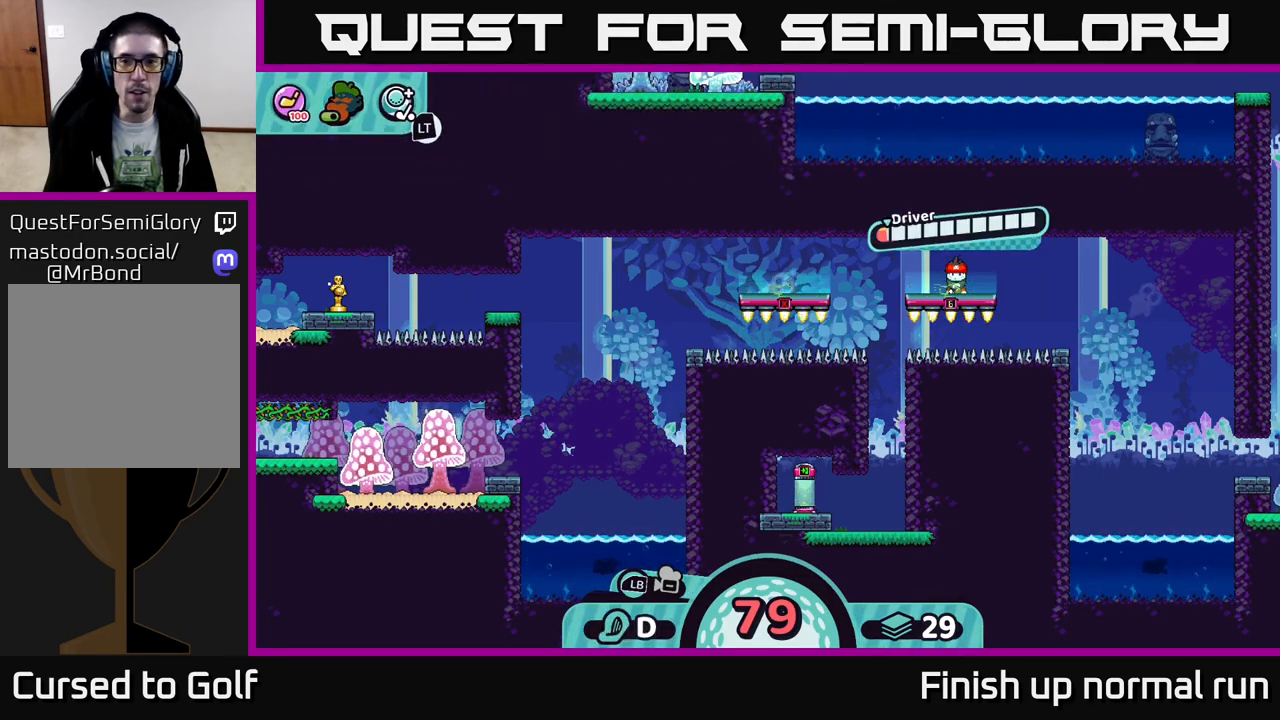
{"buttons": [], "left_stick": "center", "right_stick": "center", "events": []}
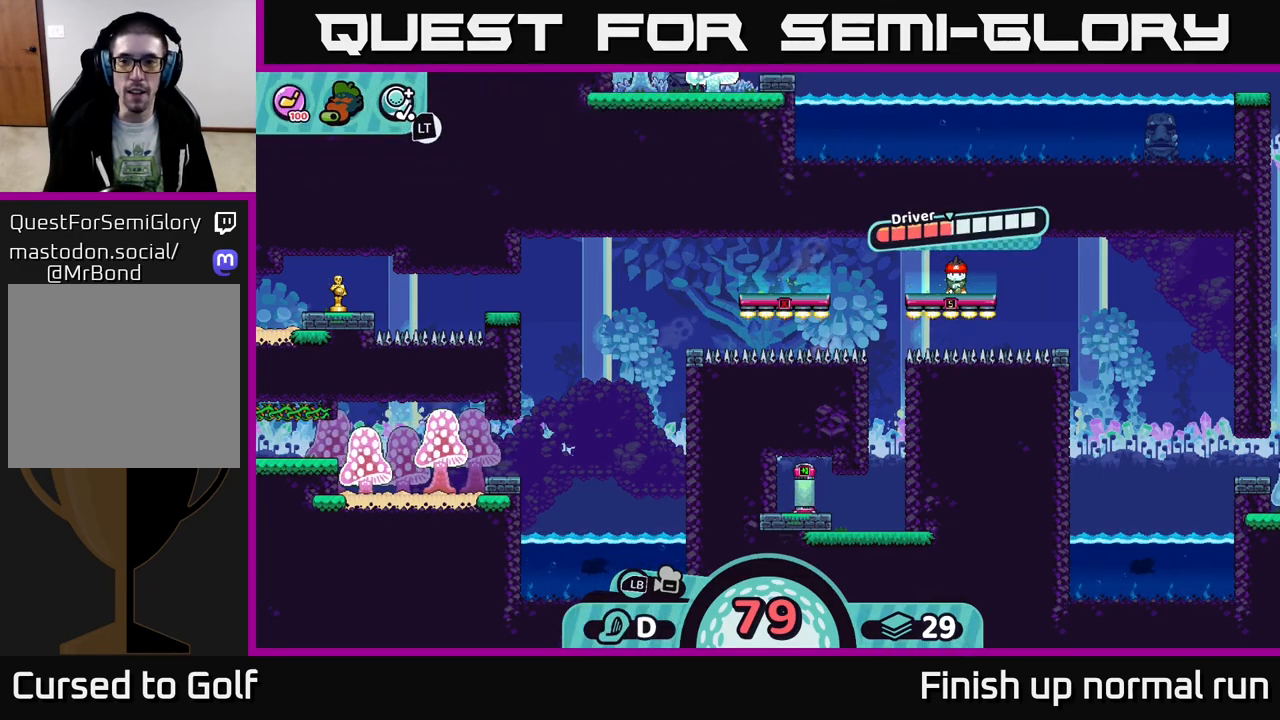
{"buttons": [], "left_stick": "center", "right_stick": "center", "events": []}
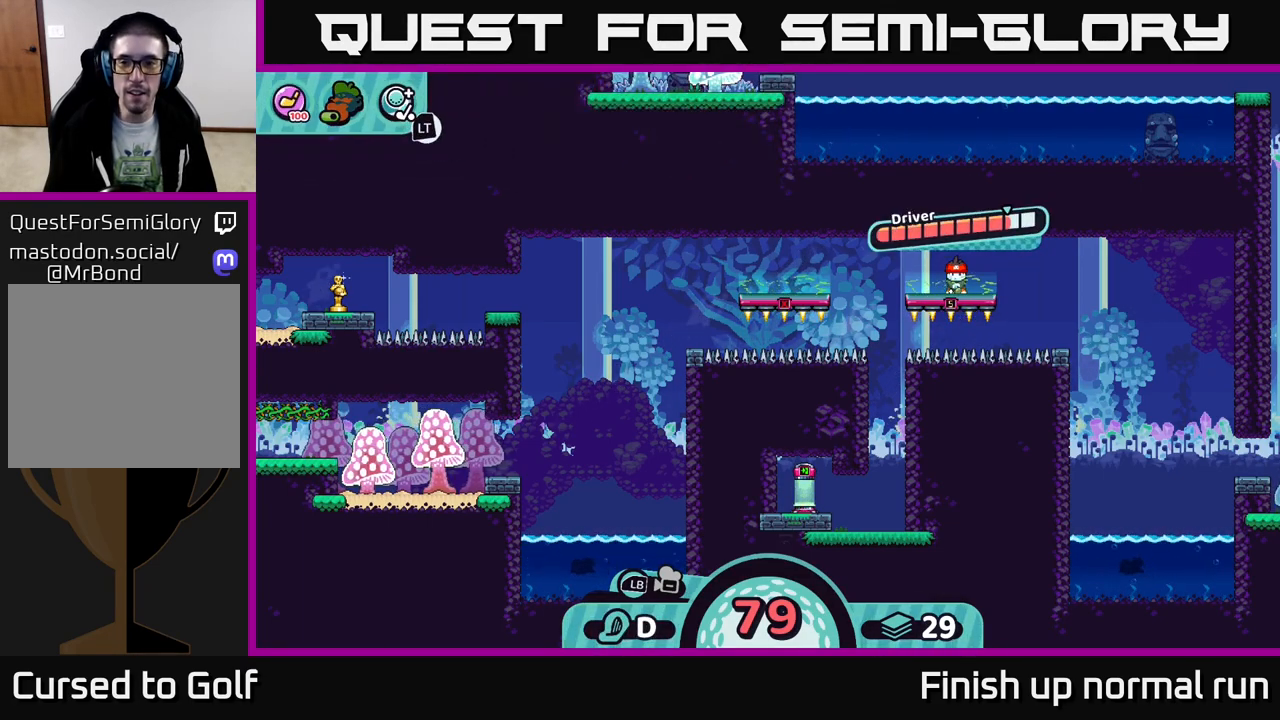
{"buttons": ["A"], "left_stick": "center", "right_stick": "center", "events": [[467, "A", "down"]]}
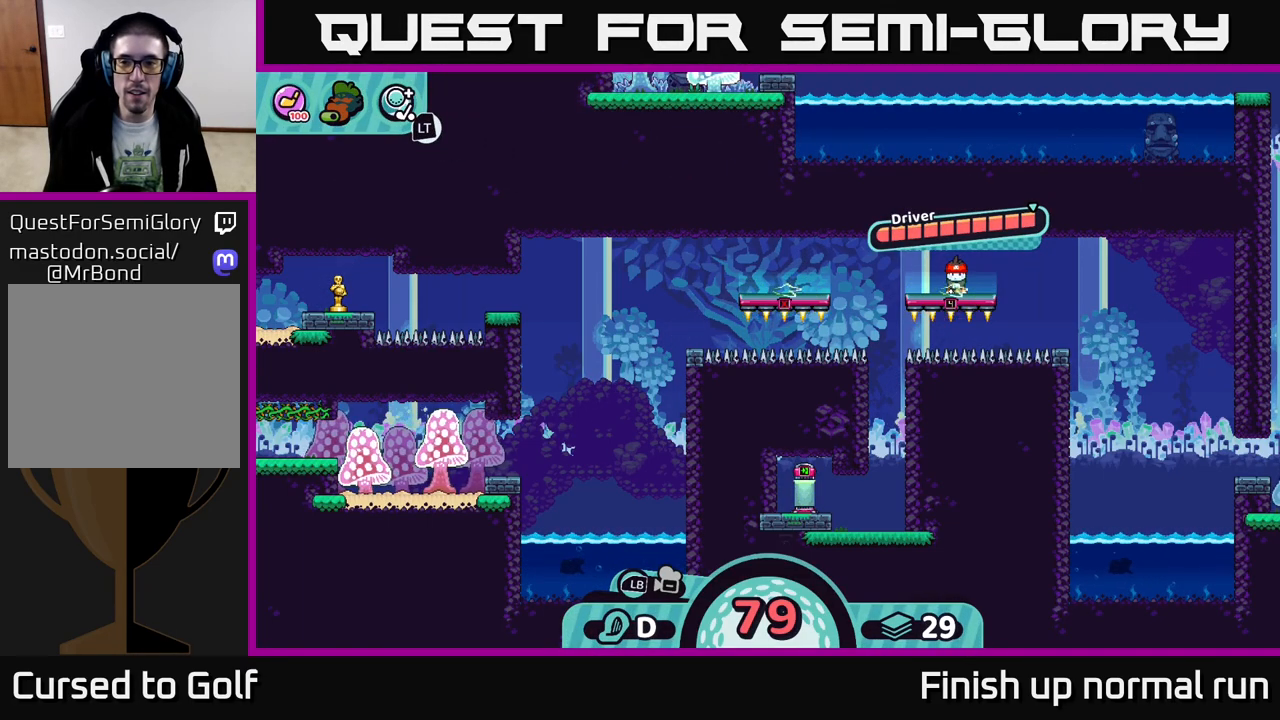
{"buttons": [], "left_stick": "center", "right_stick": "left", "events": [[133, "A", "up"], [300, "right_stick", "left"]]}
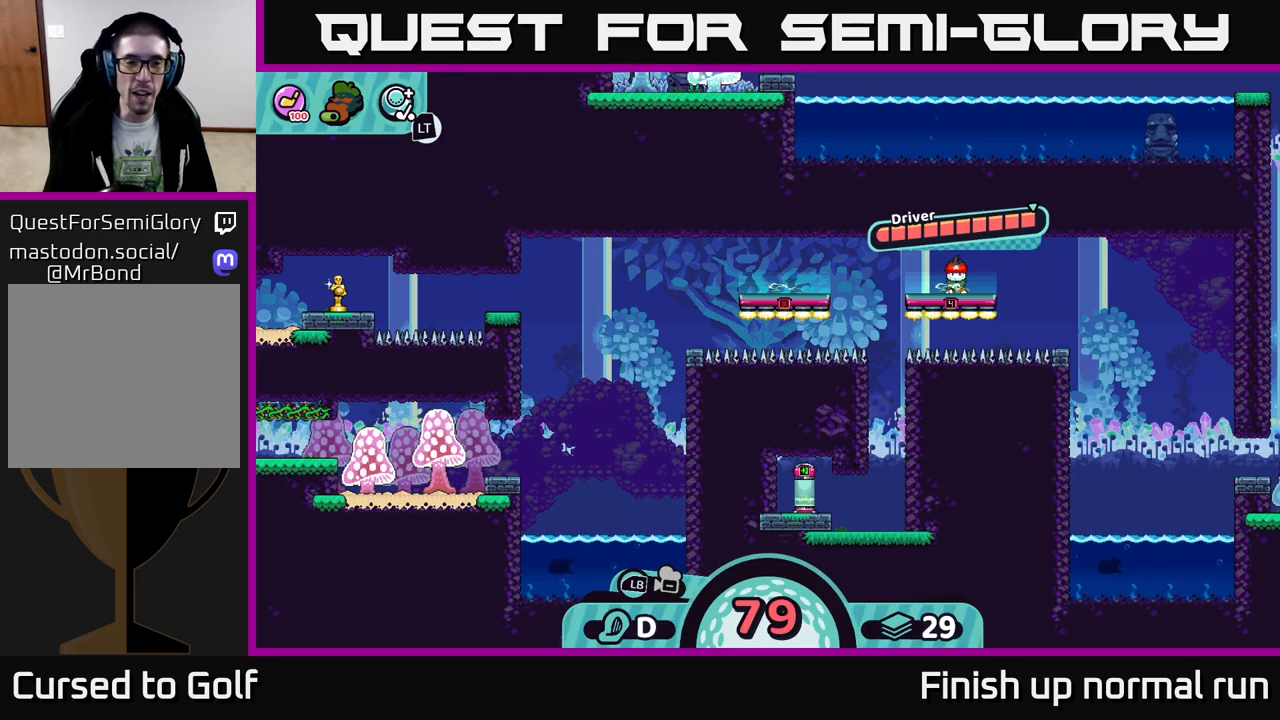
{"buttons": [], "left_stick": "center", "right_stick": "center", "events": [[67, "right_stick", "center"]]}